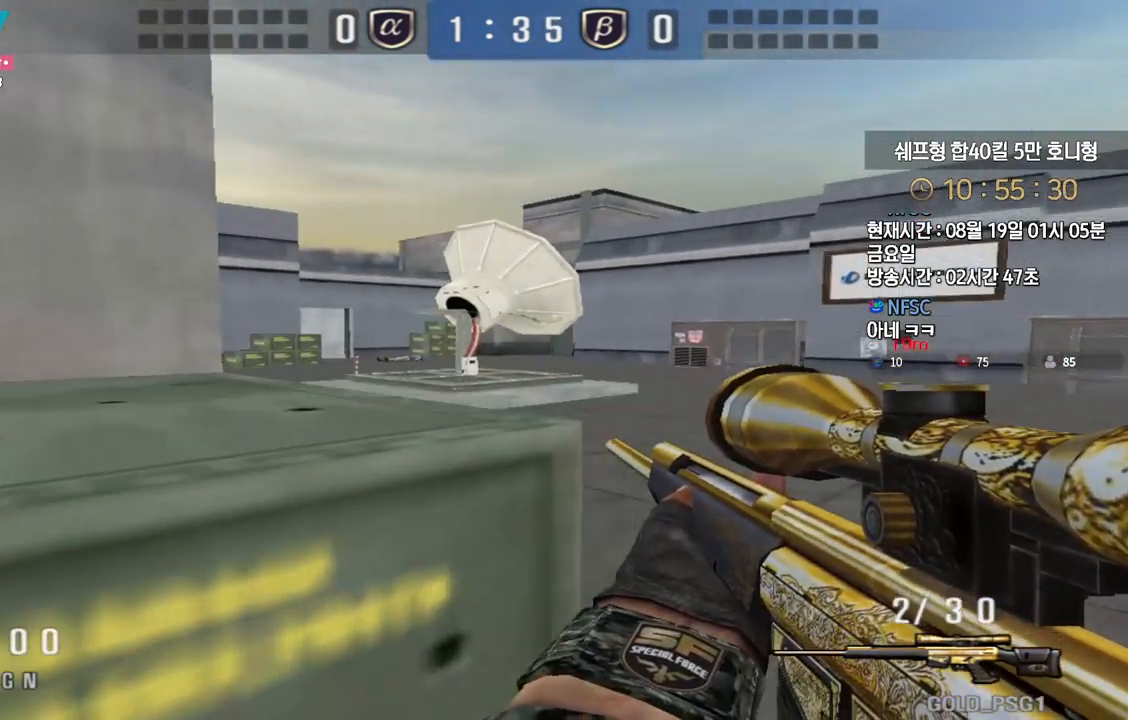
Gameplay with keyboard; each line is a JSON object with the keys held at the frame after it. "events" lists presses ("down") and releases ("up") of "a", "ctrl", "d", "e", "f", "q", "r", "s", "shift", "space", "tab" and "w" between this image and that frame as [ms after this image, input, new state], when the widget could be followed in between. No other keys are recorded. Mouse input is not recorded.
{"keys": ["a", "w"], "events": [[167, "d", "down"], [183, "shift", "up"], [200, "w", "down"], [350, "a", "down"], [350, "d", "up"], [350, "shift", "down"], [367, "w", "up"], [383, "shift", "up"], [417, "w", "down"]]}
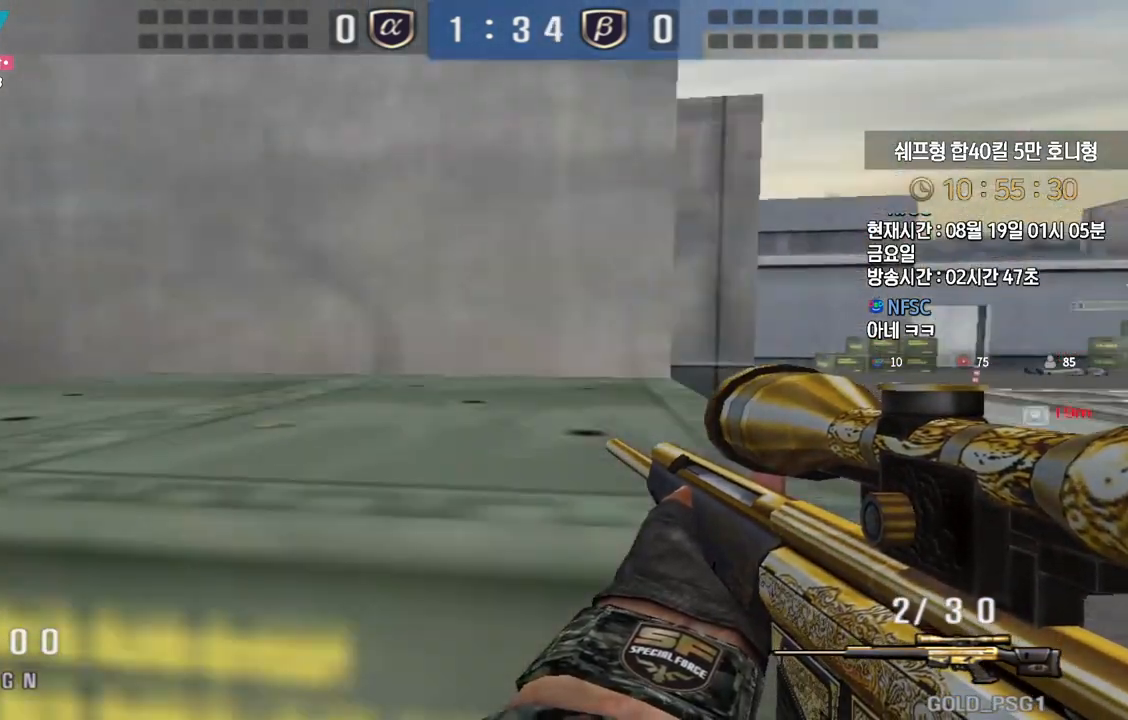
{"keys": ["a", "w"], "events": [[100, "shift", "down"], [133, "a", "up"], [133, "space", "down"], [133, "w", "up"], [150, "shift", "up"], [183, "space", "up"], [200, "a", "down"], [200, "w", "down"]]}
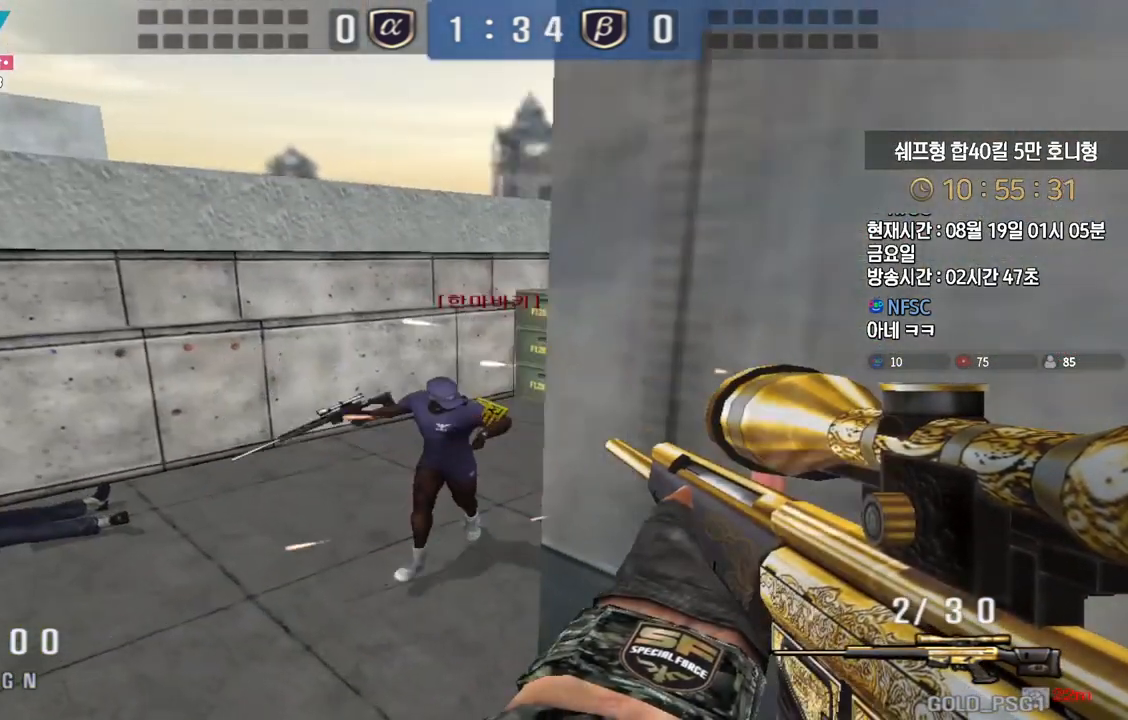
{"keys": ["d", "w"], "events": [[117, "a", "up"], [133, "d", "down"]]}
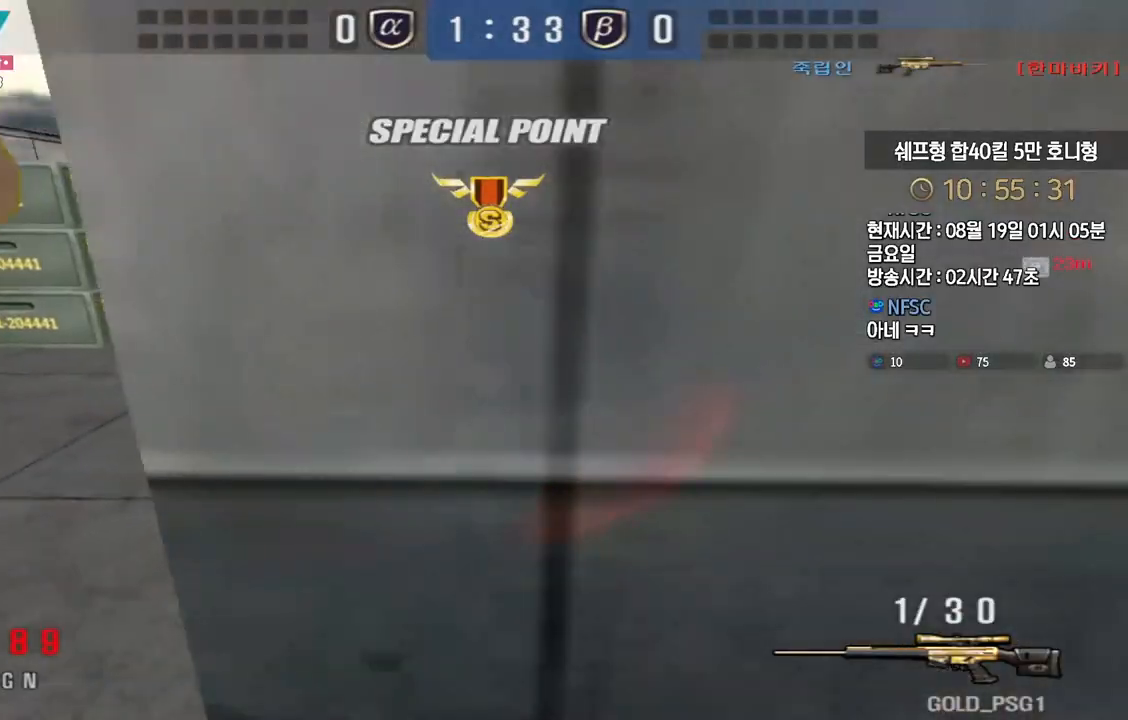
{"keys": ["ctrl", "tab", "w"], "events": [[67, "d", "up"], [83, "ctrl", "down"], [117, "a", "down"], [117, "w", "up"], [133, "w", "down"], [200, "a", "up"], [250, "a", "down"], [367, "a", "up"], [467, "tab", "down"]]}
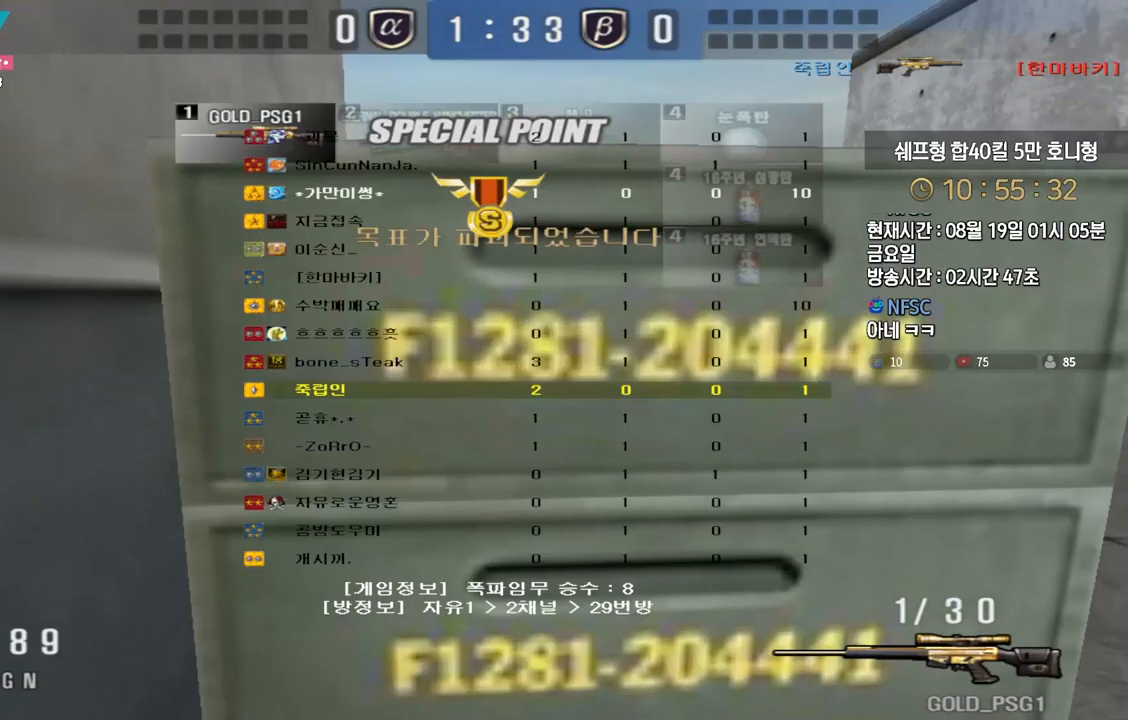
{"keys": [], "events": [[183, "tab", "up"], [183, "w", "up"], [300, "ctrl", "up"]]}
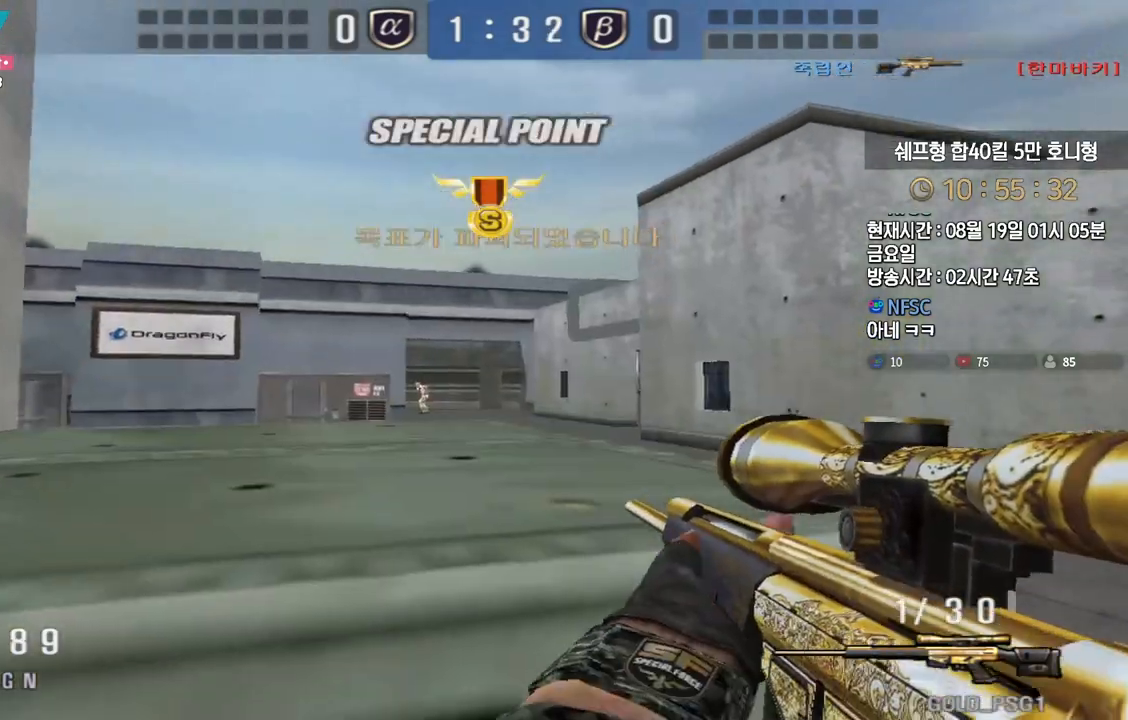
{"keys": [], "events": []}
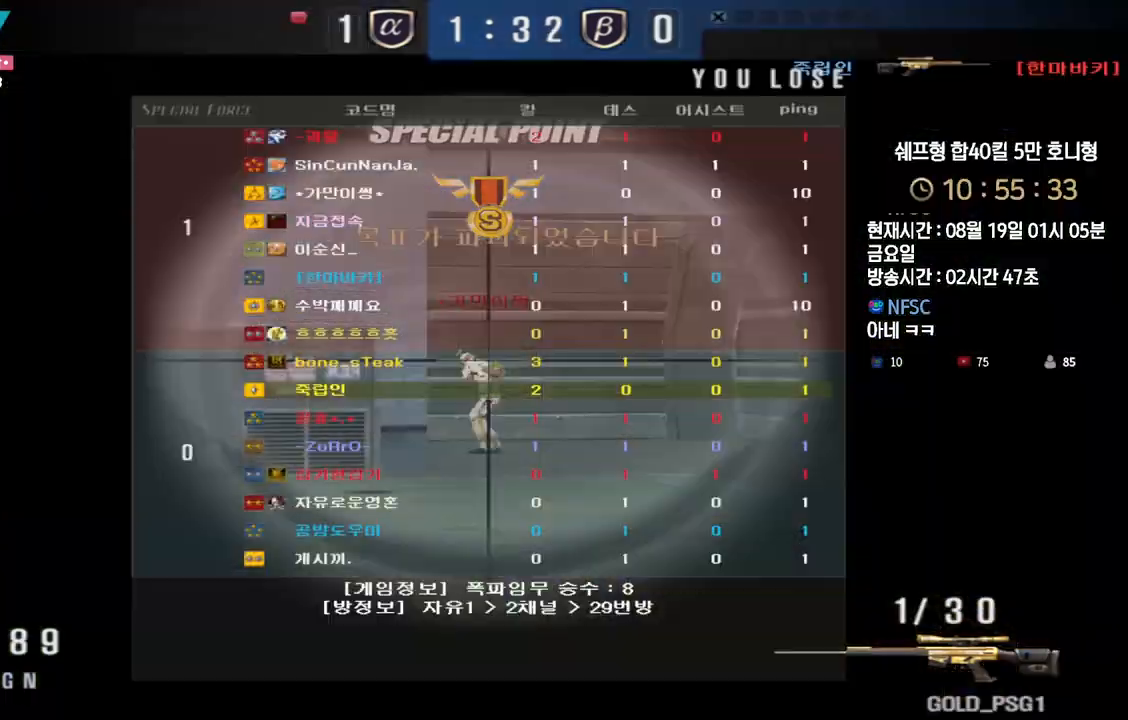
{"keys": ["d", "w"]}
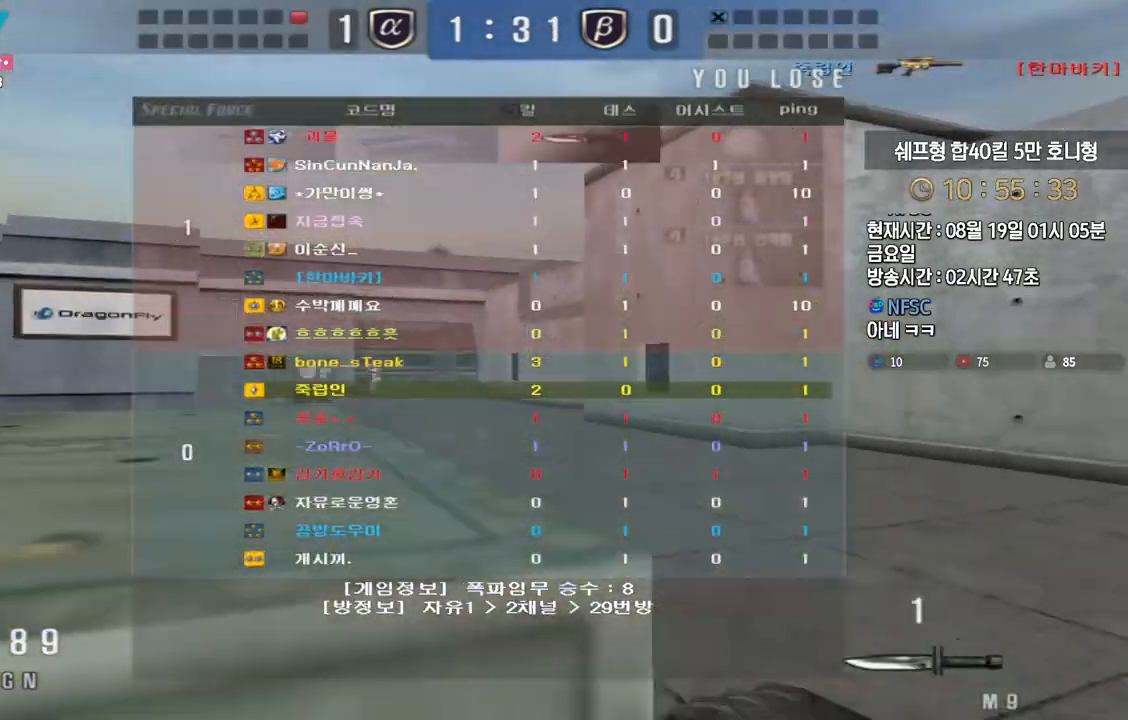
{"keys": [], "events": [[83, "ctrl", "down"], [100, "d", "up"], [100, "space", "down"], [117, "w", "up"], [167, "space", "up"], [183, "ctrl", "up"], [233, "ctrl", "down"], [267, "ctrl", "up"], [333, "r", "down"], [400, "r", "up"]]}
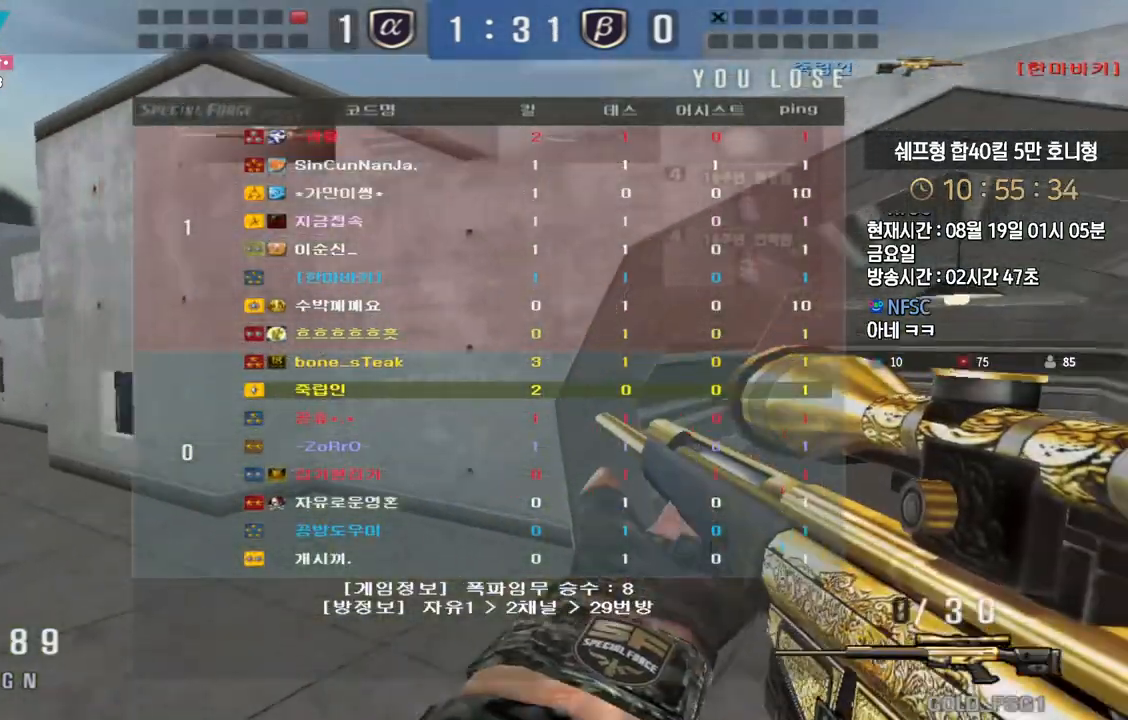
{"keys": [], "events": [[17, "d", "down"], [33, "w", "down"], [50, "tab", "down"], [267, "tab", "up"], [333, "ctrl", "down"], [350, "w", "up"], [367, "d", "up"], [367, "space", "down"], [383, "ctrl", "up"], [400, "space", "up"]]}
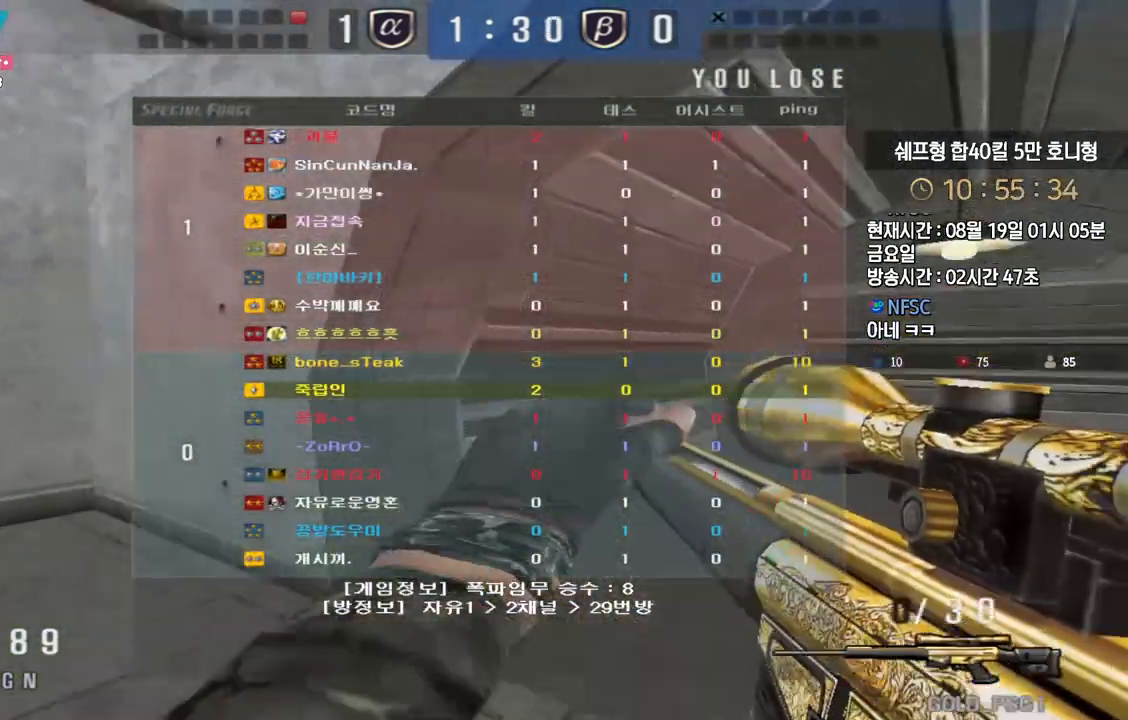
{"keys": [], "events": []}
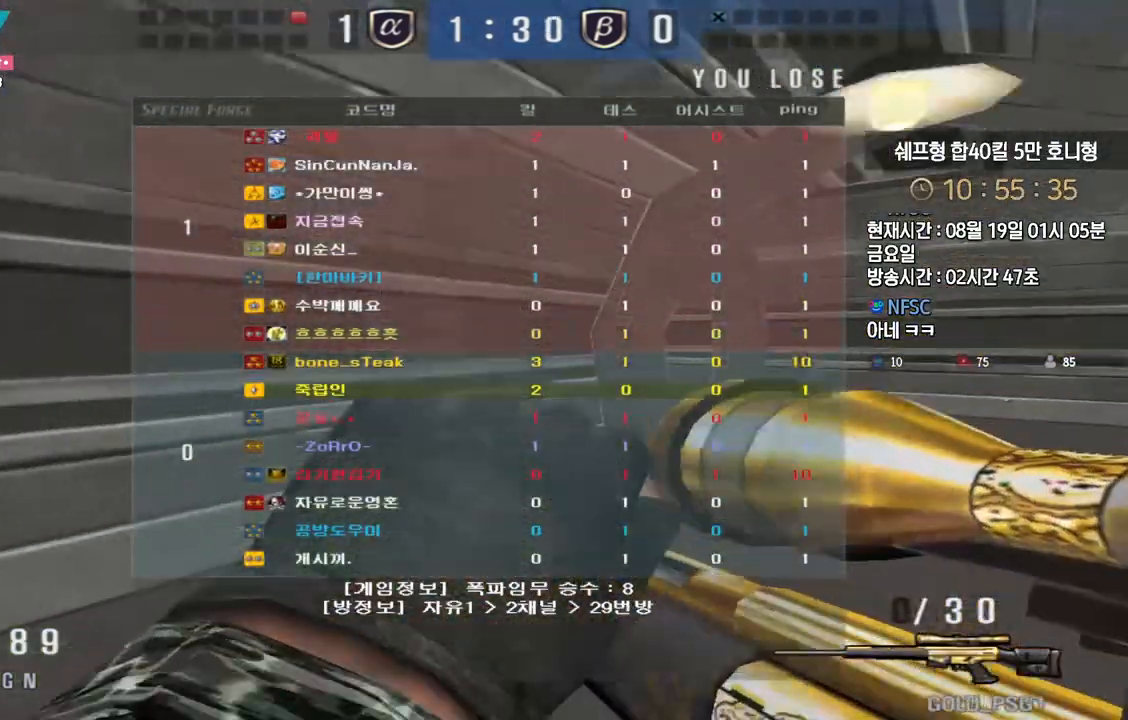
{"keys": ["d", "w"], "events": [[17, "w", "down"], [33, "d", "down"], [200, "ctrl", "down"], [217, "d", "up"], [233, "w", "up"], [250, "space", "down"], [267, "ctrl", "up"], [283, "space", "up"], [317, "d", "down"], [317, "w", "down"]]}
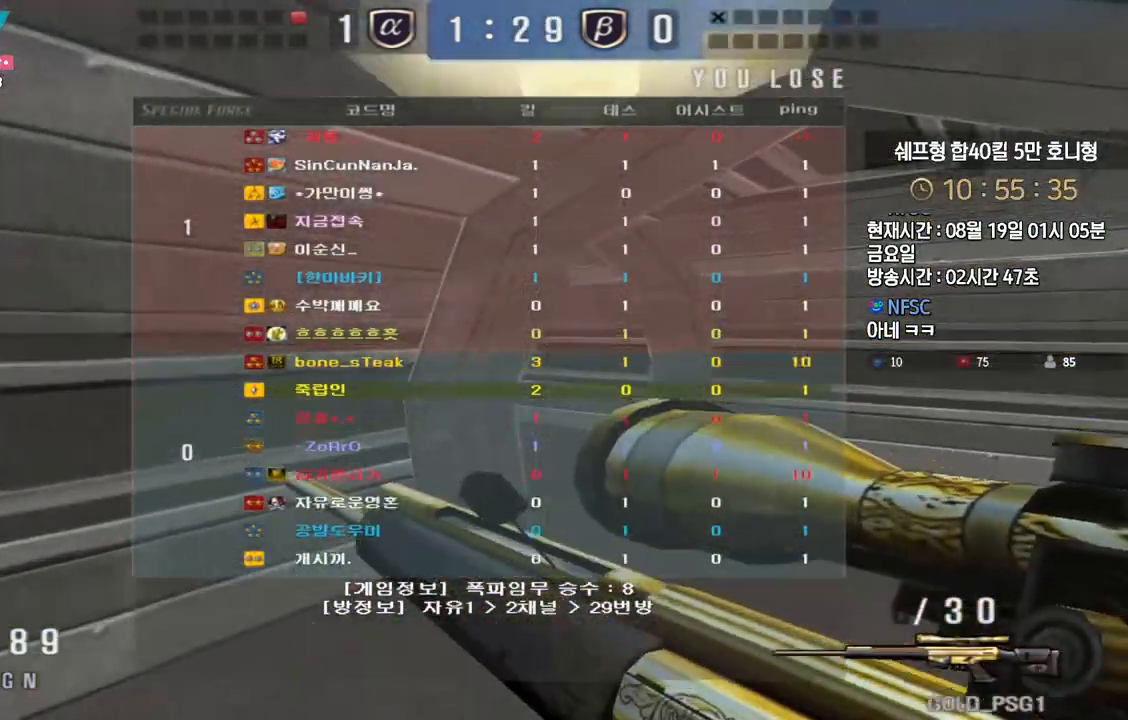
{"keys": ["ctrl", "space"], "events": [[467, "ctrl", "down"], [483, "d", "up"], [483, "w", "up"], [500, "space", "down"]]}
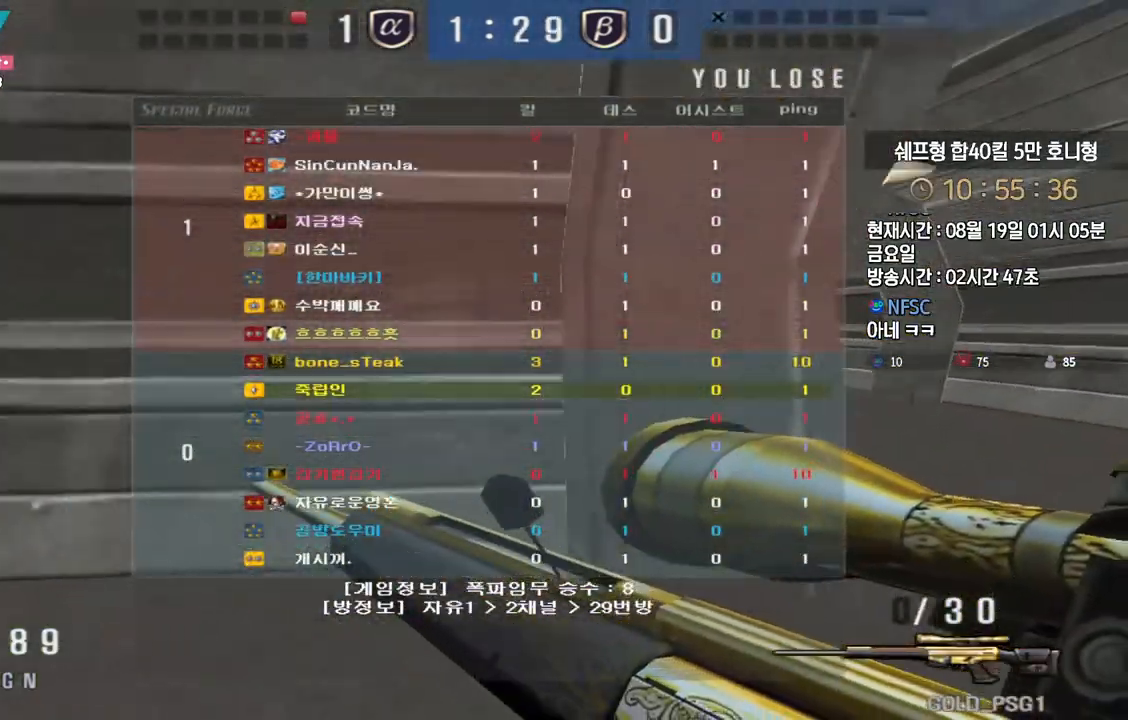
{"keys": ["d", "w"], "events": [[17, "ctrl", "up"], [50, "space", "up"], [100, "d", "down"], [100, "w", "down"]]}
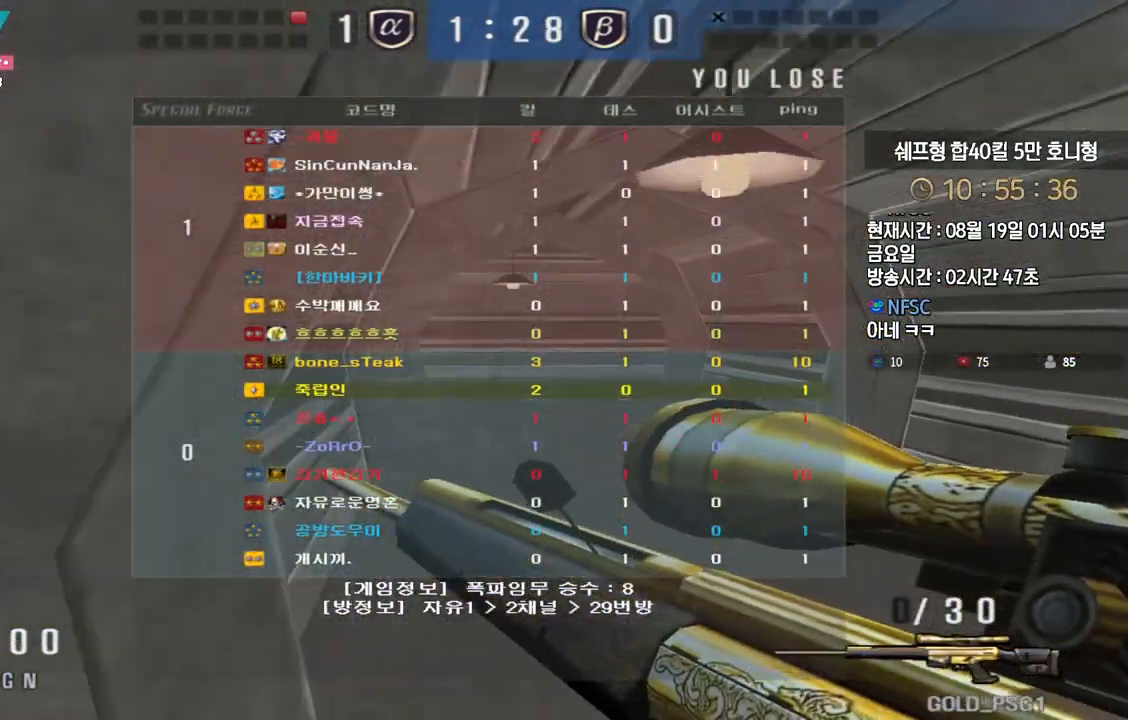
{"keys": ["a", "w"], "events": [[117, "a", "down"], [167, "d", "up"], [250, "ctrl", "down"], [283, "a", "up"], [283, "space", "down"], [283, "w", "up"], [300, "ctrl", "up"], [333, "space", "up"], [367, "a", "down"], [367, "w", "down"]]}
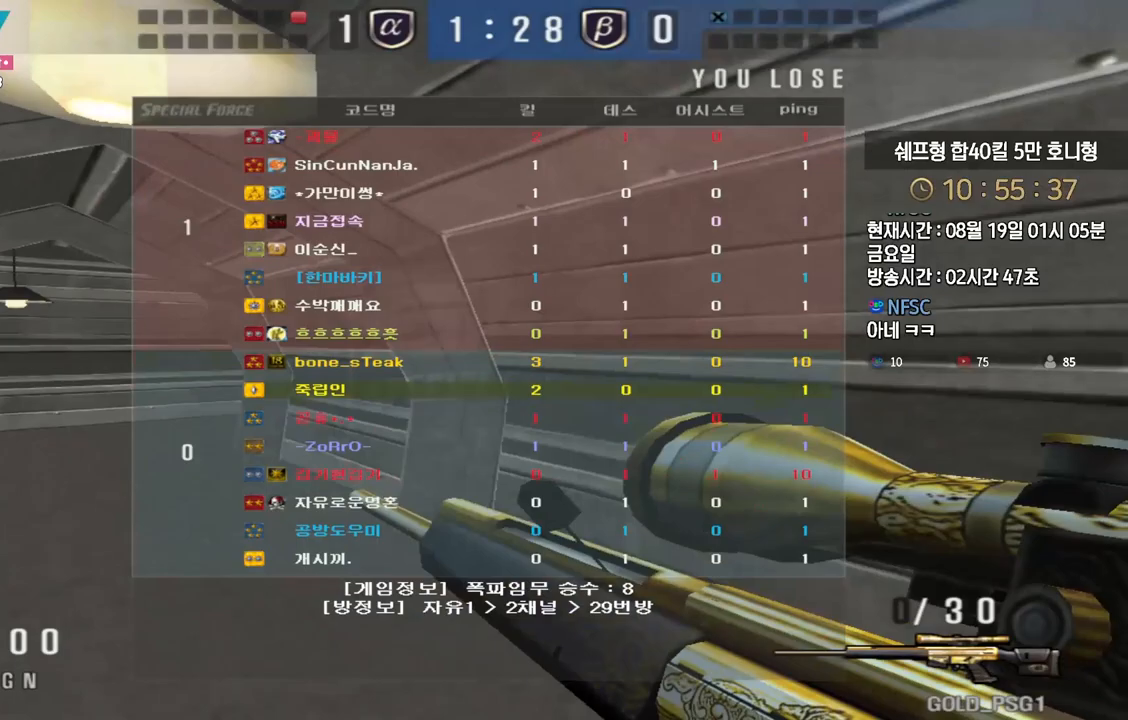
{"keys": ["a", "ctrl", "w"], "events": [[500, "ctrl", "down"]]}
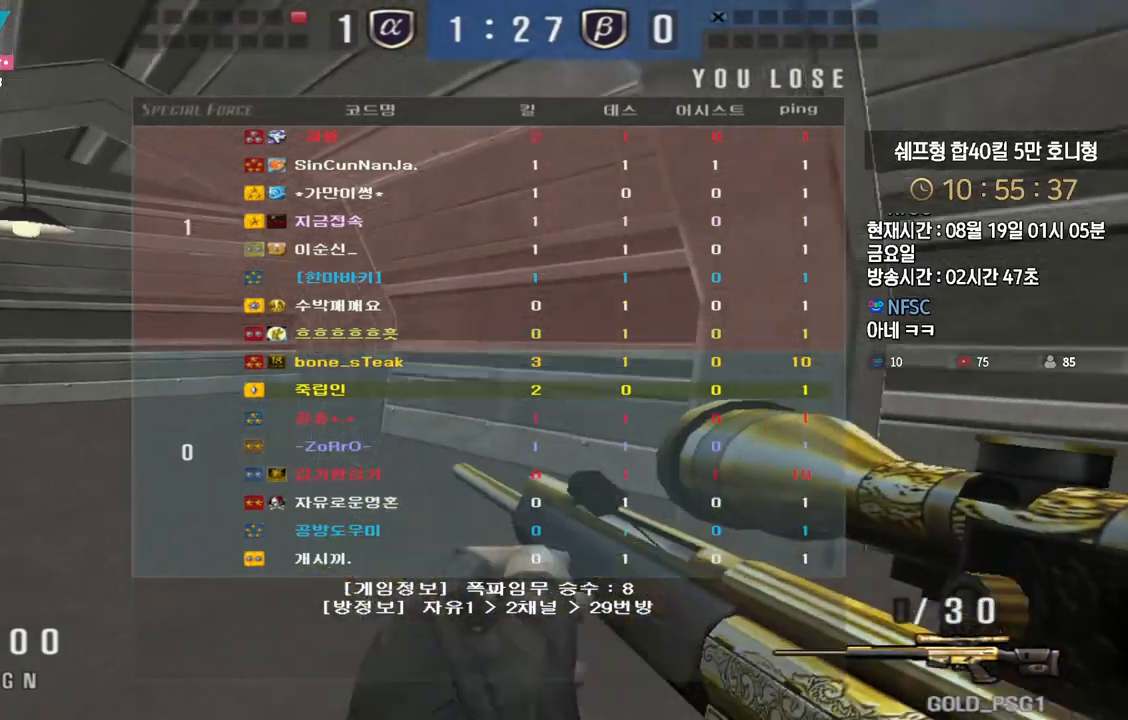
{"keys": ["a", "w"], "events": [[33, "a", "up"], [50, "w", "up"], [67, "space", "down"], [83, "ctrl", "up"], [117, "space", "up"], [133, "a", "down"], [133, "w", "down"]]}
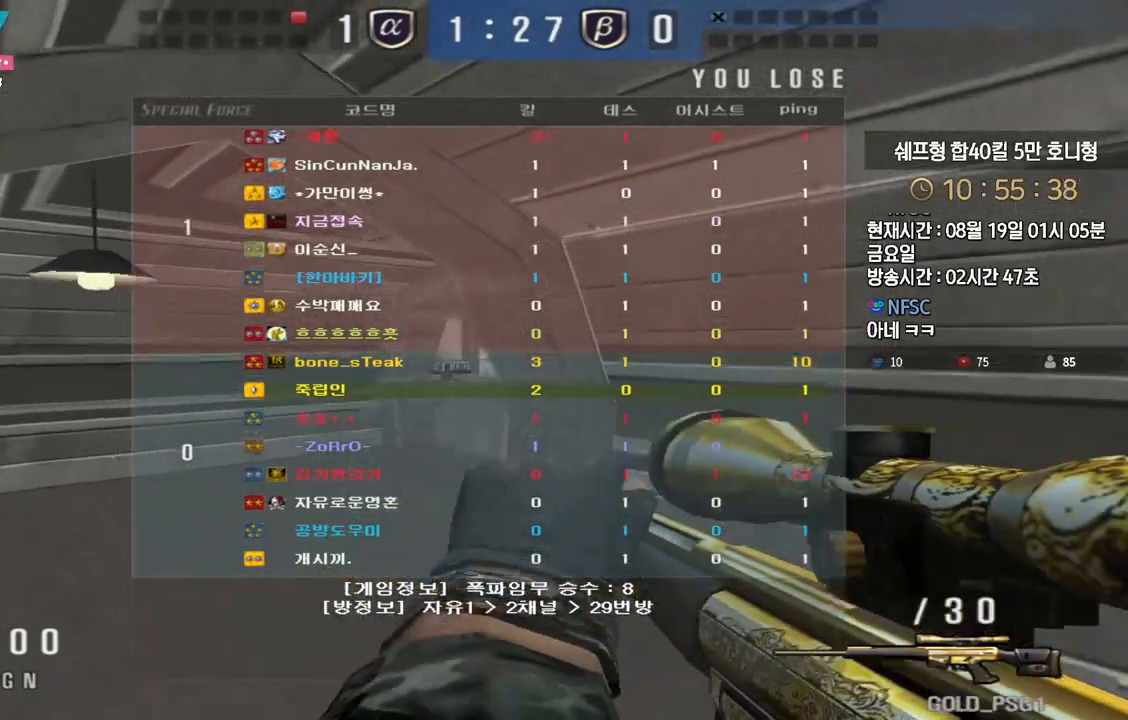
{"keys": ["w"], "events": [[417, "a", "up"]]}
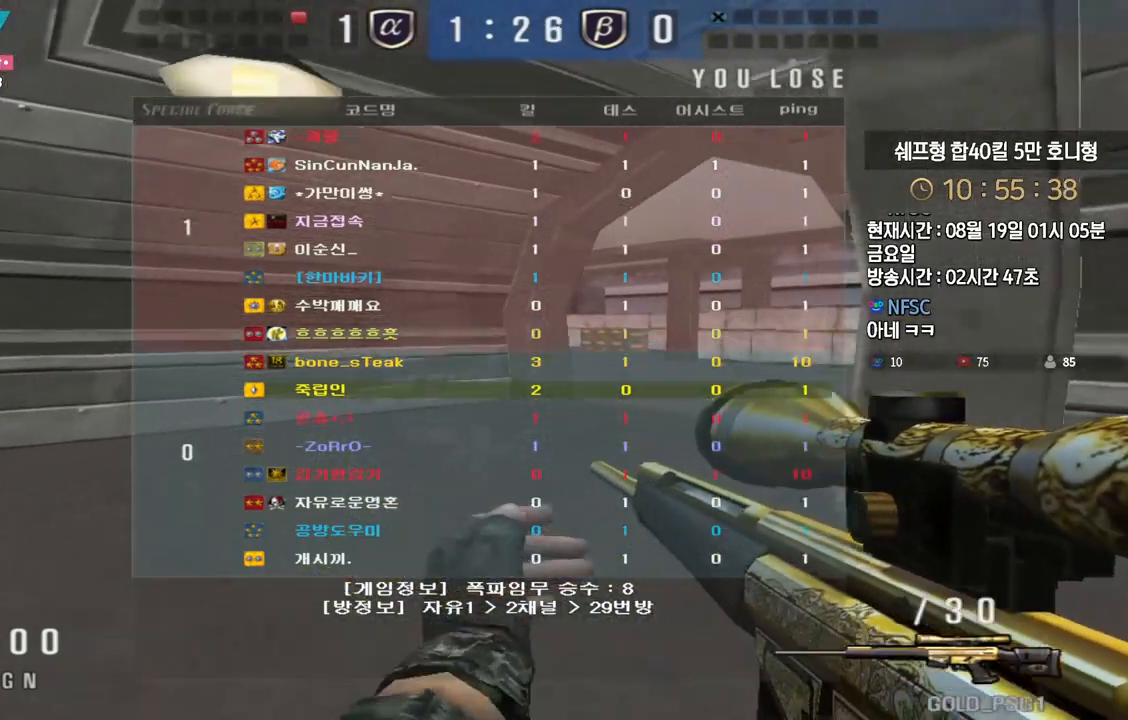
{"keys": ["w"], "events": []}
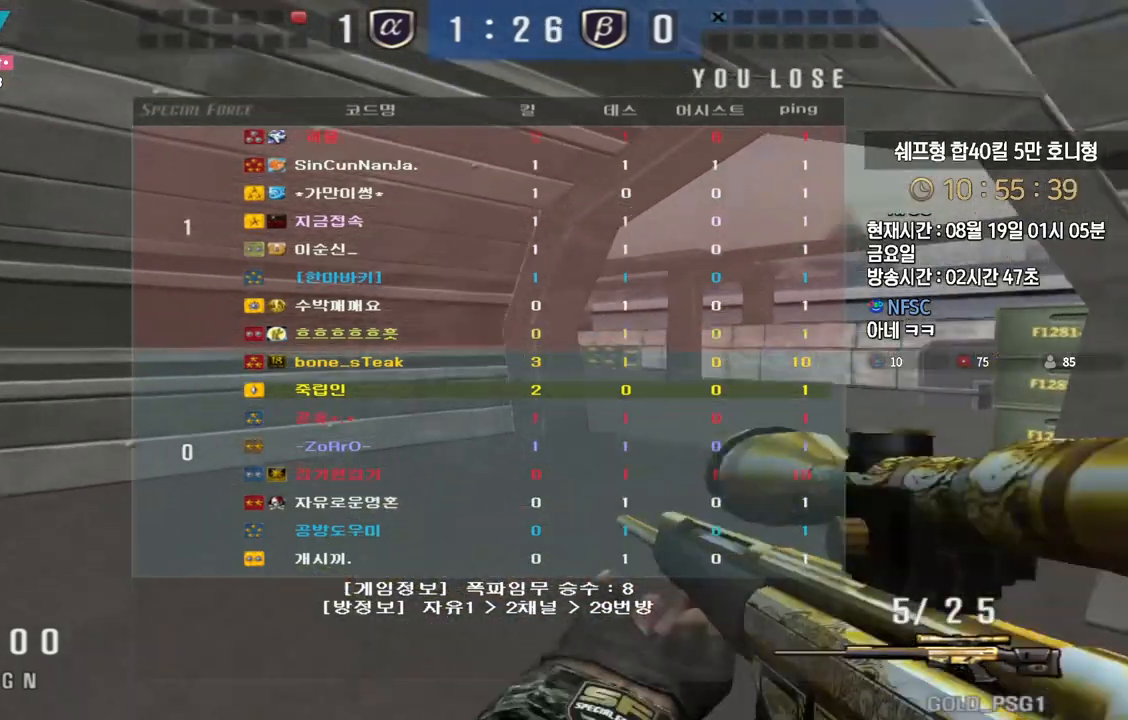
{"keys": ["tab", "w"], "events": [[217, "tab", "down"]]}
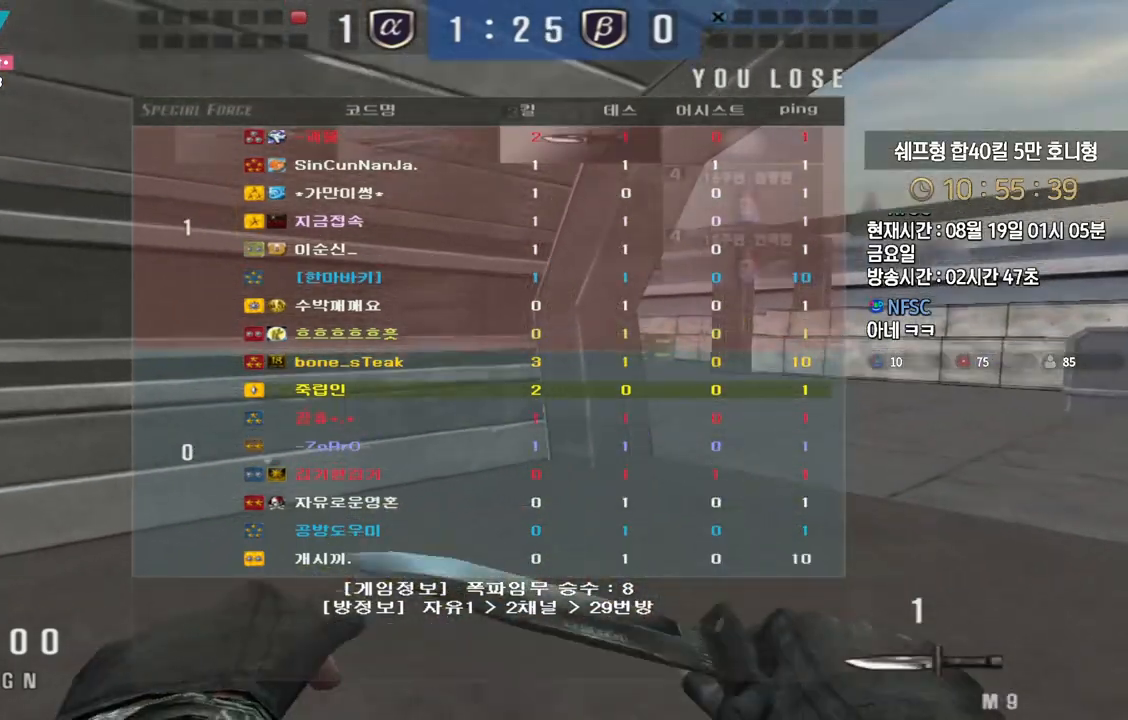
{"keys": ["tab", "w"], "events": []}
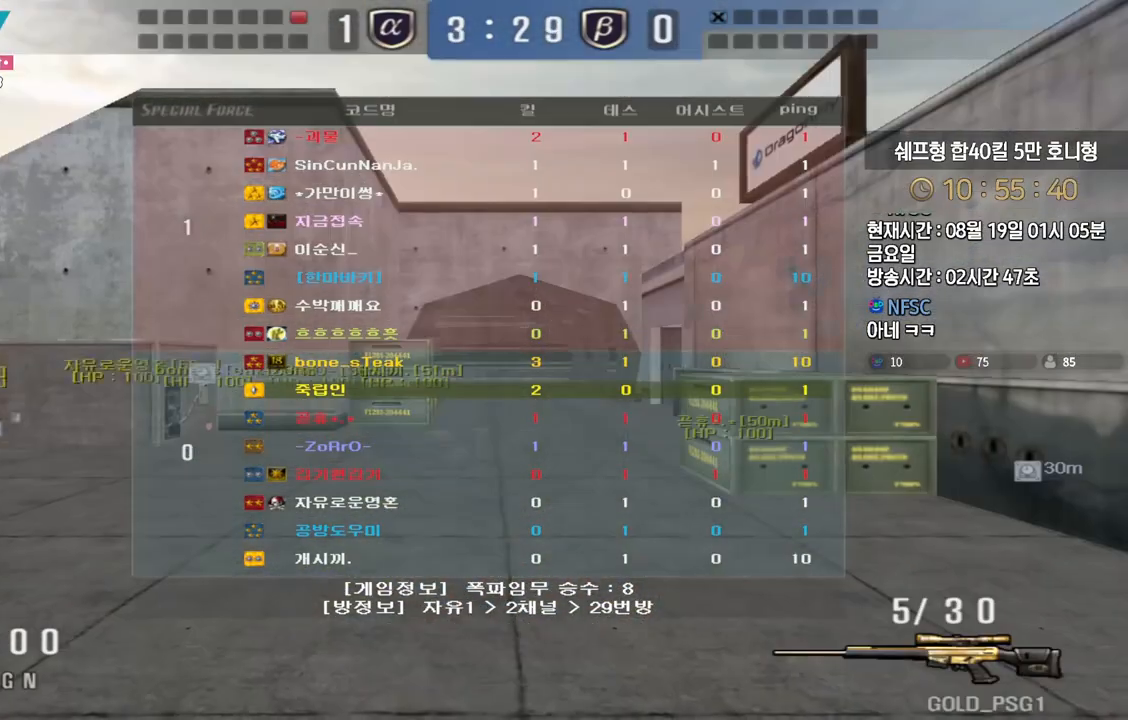
{"keys": ["d", "tab", "w"], "events": [[317, "d", "down"]]}
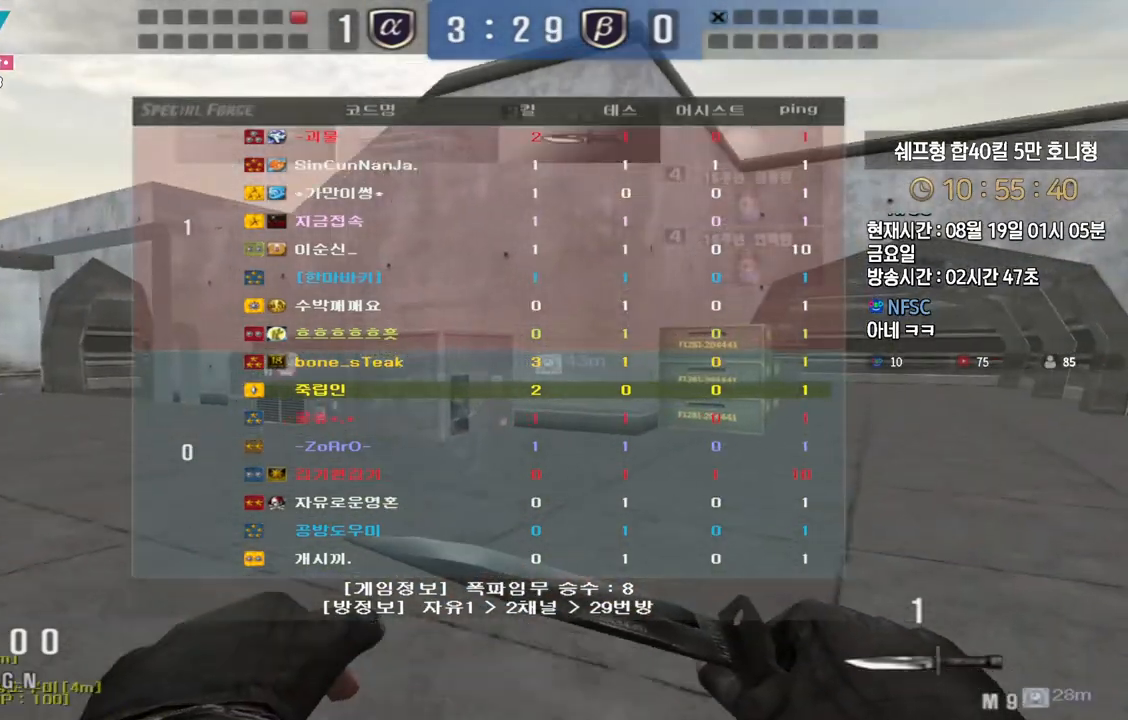
{"keys": ["d", "tab", "w"], "events": []}
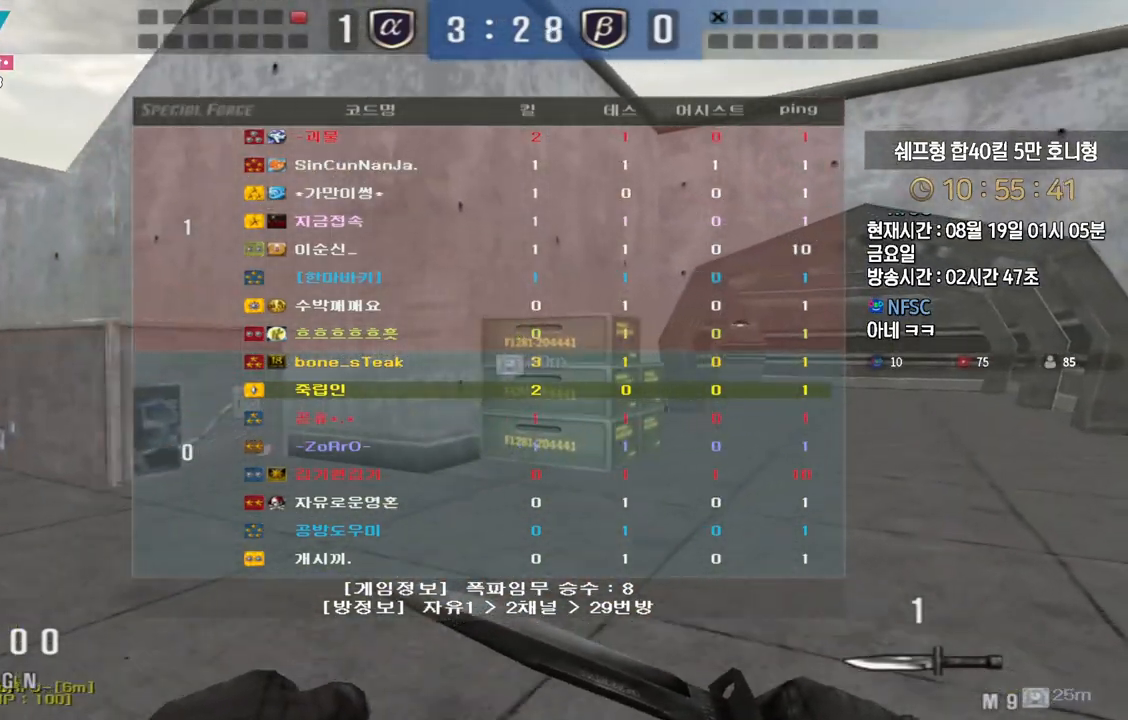
{"keys": ["d", "tab", "w"], "events": []}
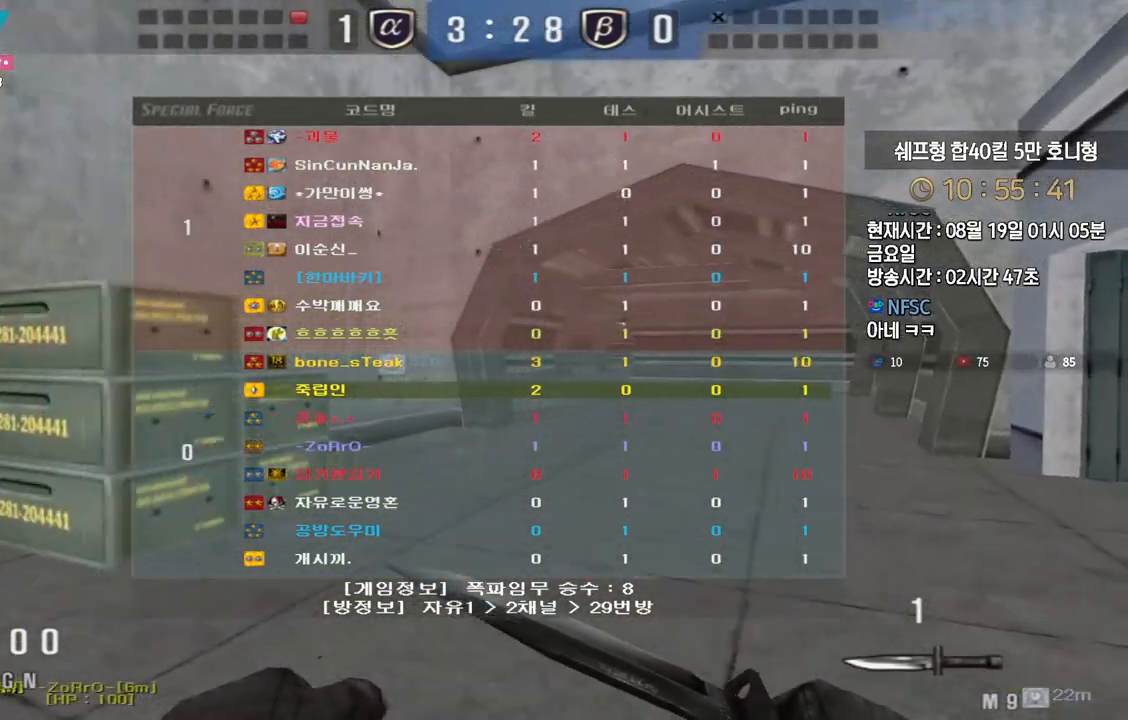
{"keys": ["d", "tab", "w"], "events": []}
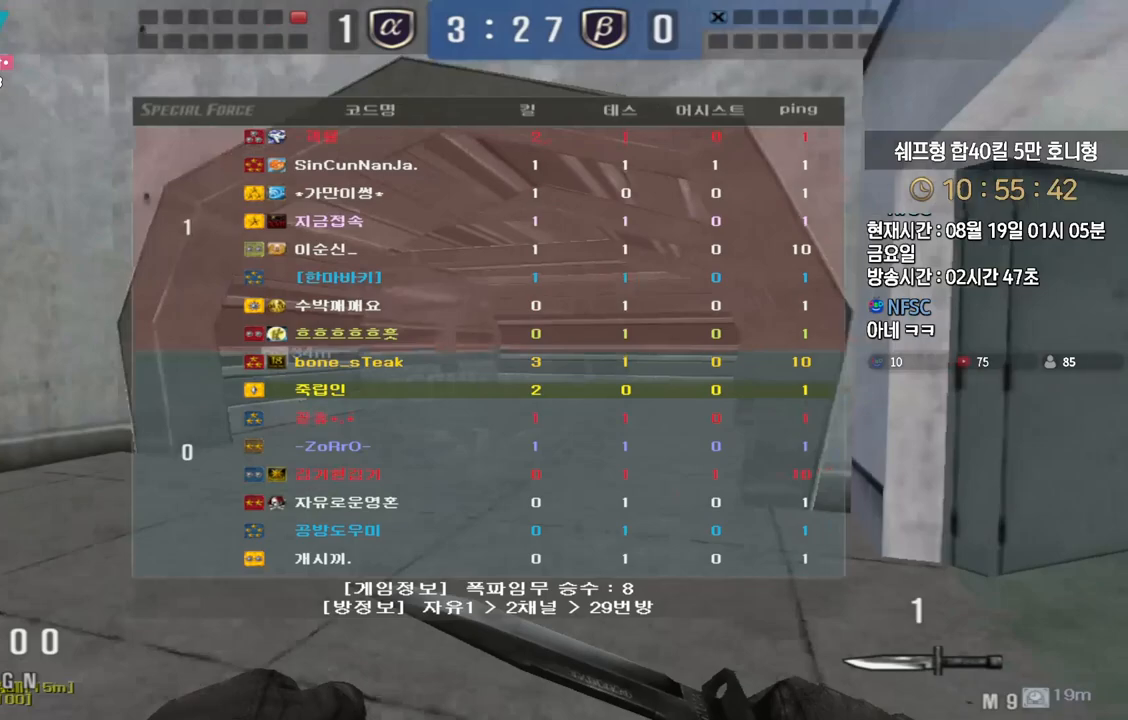
{"keys": ["d", "tab", "w"], "events": []}
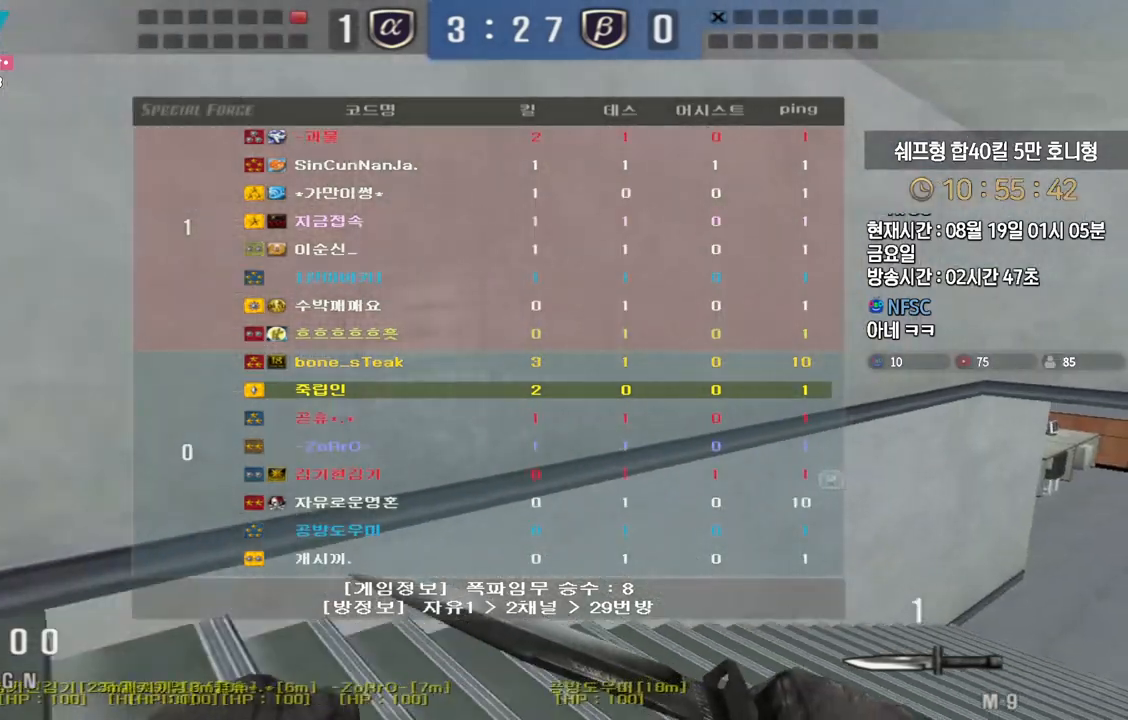
{"keys": ["d", "tab", "w"], "events": []}